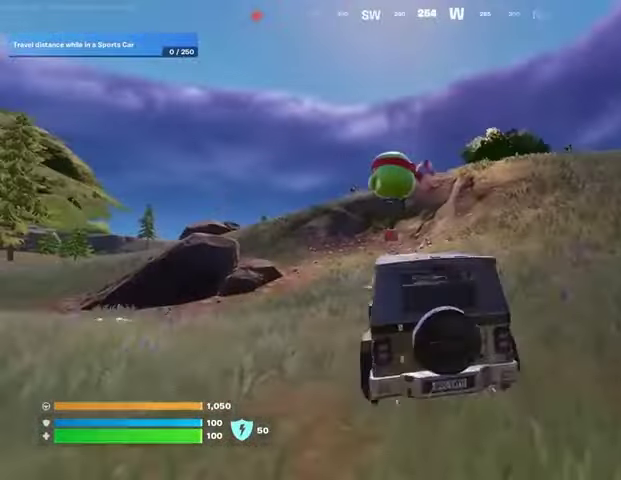
Gameplay with a controller (PlayStation layout); each line is a JSON object with the inputs held at the frame after it. "events" lists button and stick changes between this image and that frame as [ms after this image, input, new state], when the widget could be followed in between.
{"buttons": ["SQUARE"], "left_stick": "up-right", "right_stick": "center", "events": [[67, "SQUARE", "down"]]}
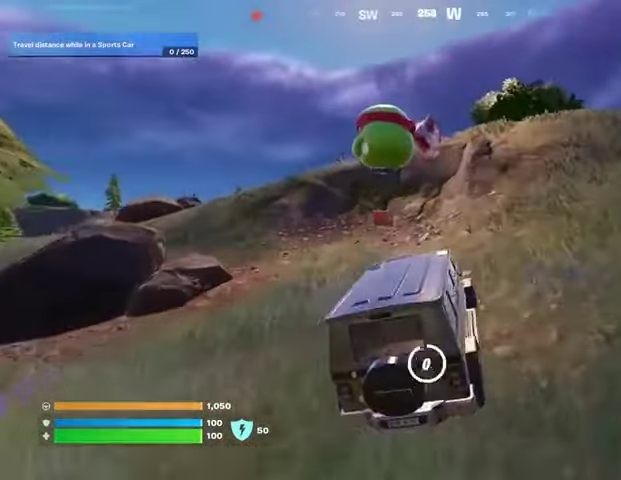
{"buttons": [], "left_stick": "up-right", "right_stick": "center", "events": [[267, "SQUARE", "up"], [300, "L3", "down"], [300, "right_stick", "left"], [400, "L3", "up"], [400, "right_stick", "center"]]}
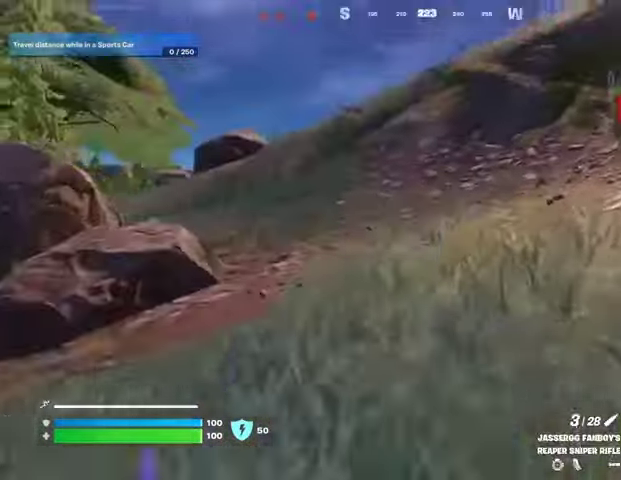
{"buttons": [], "left_stick": "up", "right_stick": "center", "events": [[67, "right_stick", "up-right"], [133, "left_stick", "up"], [133, "right_stick", "center"]]}
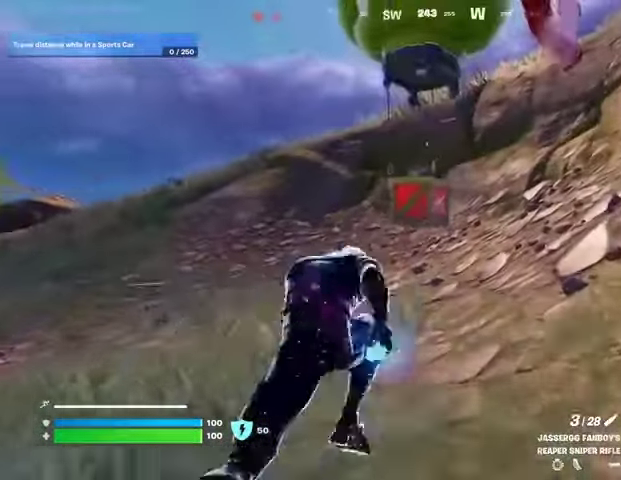
{"buttons": [], "left_stick": "up", "right_stick": "center", "events": [[100, "R3", "down"], [200, "R3", "up"], [200, "left_stick", "center"], [500, "left_stick", "up"]]}
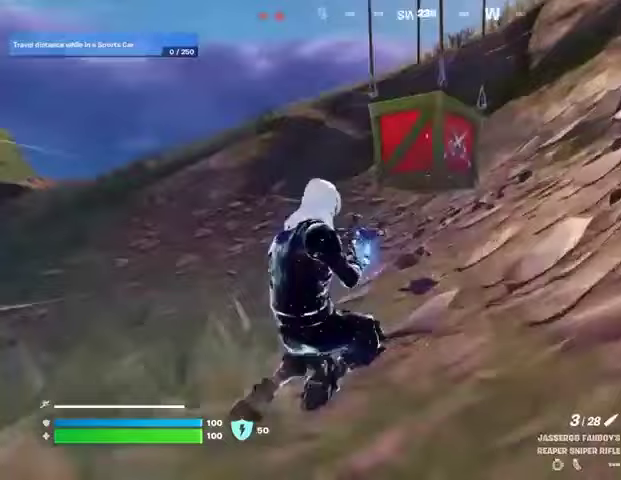
{"buttons": [], "left_stick": "up-right", "right_stick": "center", "events": [[67, "right_stick", "up"], [133, "right_stick", "center"], [167, "SQUARE", "down"], [233, "SQUARE", "up"], [333, "left_stick", "up-right"]]}
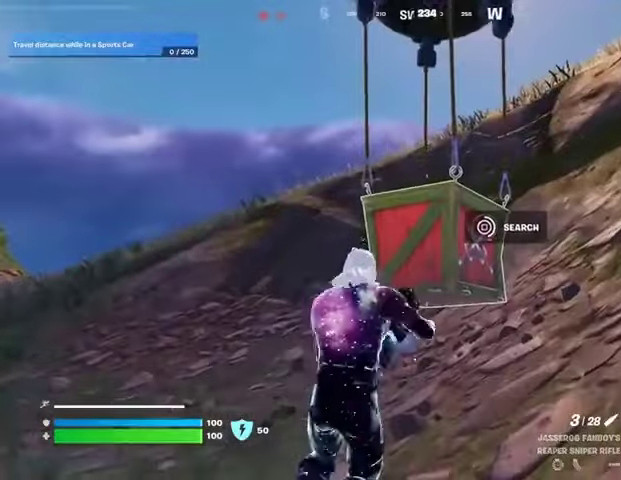
{"buttons": [], "left_stick": "right", "right_stick": "down-left", "events": [[67, "left_stick", "right"], [500, "right_stick", "down-left"]]}
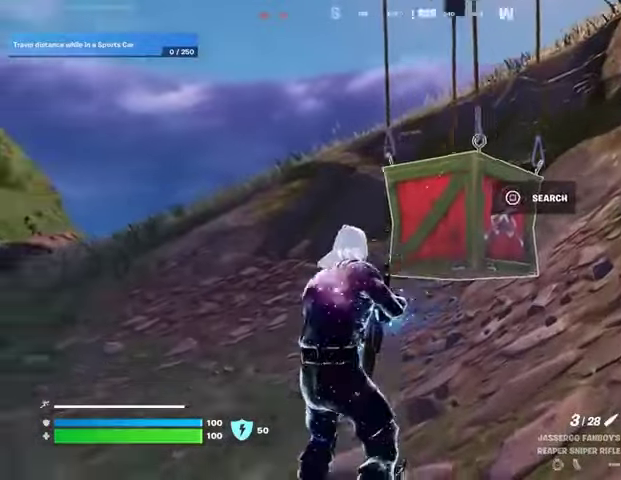
{"buttons": [], "left_stick": "up", "right_stick": "center", "events": [[133, "right_stick", "center"], [300, "left_stick", "down"], [367, "left_stick", "left"], [367, "right_stick", "down"], [433, "L3", "down"], [467, "left_stick", "up"], [467, "right_stick", "center"], [500, "L3", "up"]]}
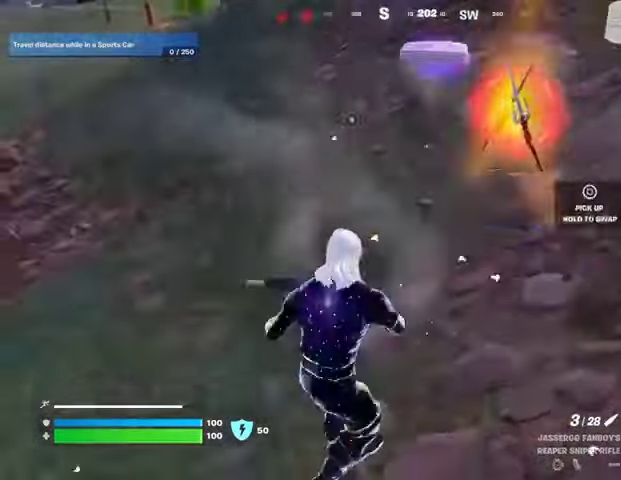
{"buttons": [], "left_stick": "down-left", "right_stick": "center", "events": [[200, "SQUARE", "down"], [267, "SQUARE", "up"], [300, "left_stick", "down-left"]]}
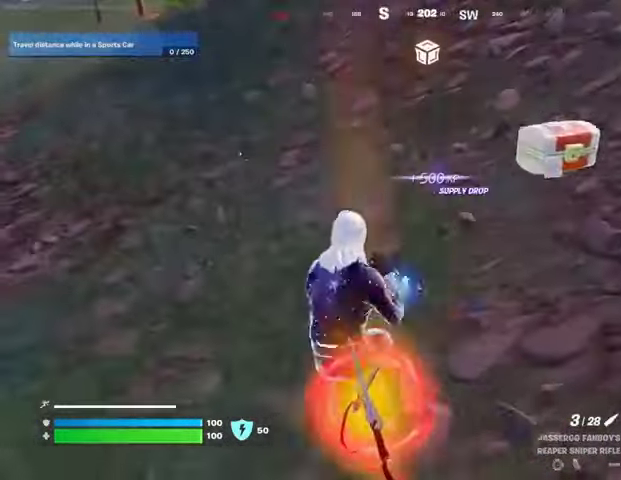
{"buttons": ["L1"], "left_stick": "left", "right_stick": "center", "events": [[300, "right_stick", "down-left"], [467, "L1", "down"], [467, "left_stick", "left"], [500, "right_stick", "center"]]}
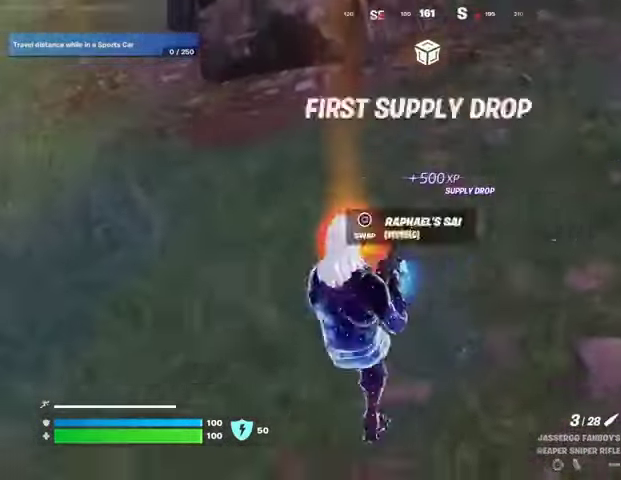
{"buttons": [], "left_stick": "up-left", "right_stick": "up", "events": [[67, "L1", "up"], [167, "SQUARE", "down"], [200, "SQUARE", "up"], [200, "left_stick", "up-left"], [367, "L3", "down"], [367, "right_stick", "up"], [433, "L3", "up"]]}
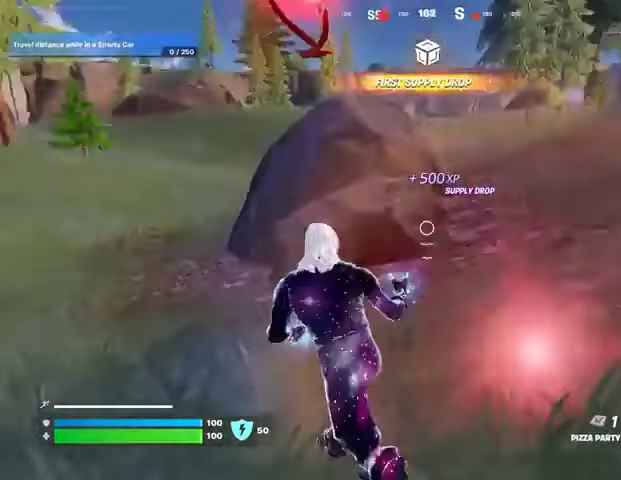
{"buttons": [], "left_stick": "up", "right_stick": "center", "events": [[33, "right_stick", "center"], [133, "left_stick", "up-right"], [333, "left_stick", "up"]]}
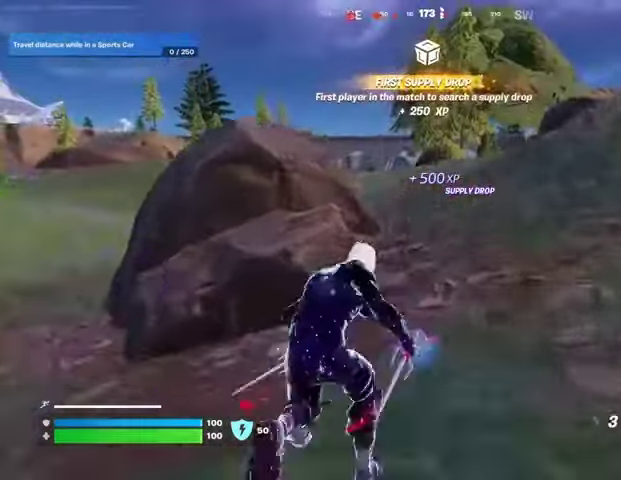
{"buttons": ["CROSS"], "left_stick": "up", "right_stick": "center", "events": [[67, "CROSS", "down"], [133, "CROSS", "up"], [367, "right_stick", "up"], [433, "right_stick", "center"], [500, "CROSS", "down"]]}
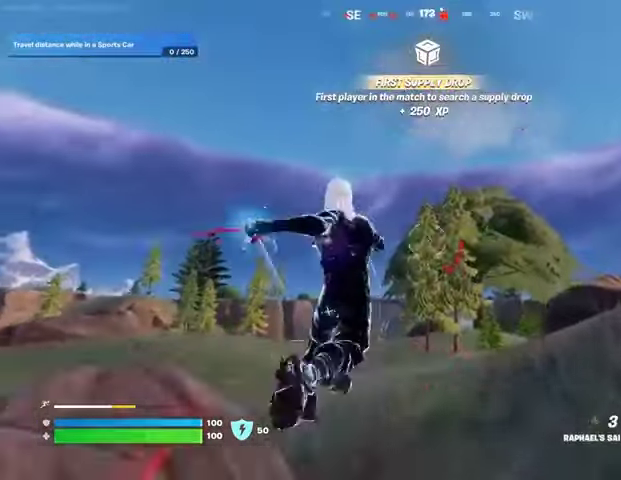
{"buttons": [], "left_stick": "up-right", "right_stick": "center", "events": [[67, "CROSS", "up"], [100, "right_stick", "down-left"], [200, "right_stick", "center"], [367, "left_stick", "up-right"]]}
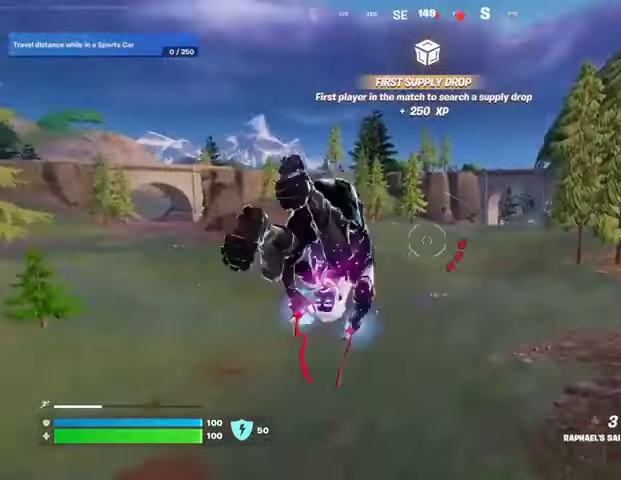
{"buttons": [], "left_stick": "up-right", "right_stick": "up", "events": [[167, "R1", "down"], [267, "R1", "up"], [500, "right_stick", "up"]]}
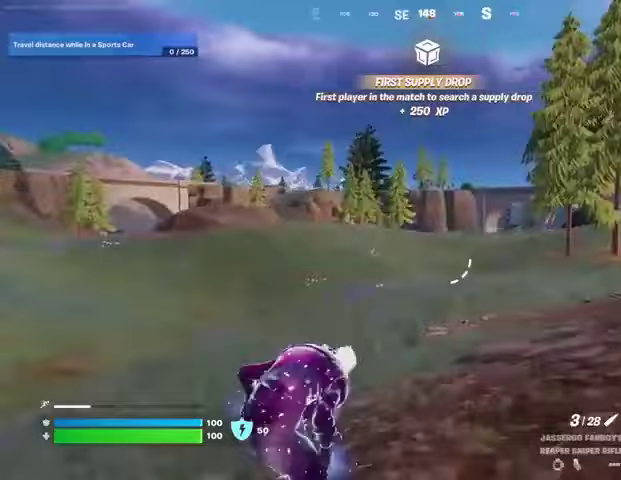
{"buttons": ["L2"], "left_stick": "up", "right_stick": "center", "events": [[33, "L2", "down"], [100, "right_stick", "center"], [300, "left_stick", "up"]]}
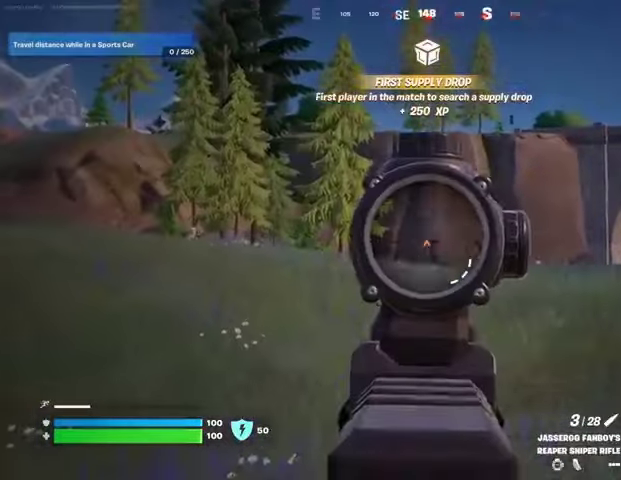
{"buttons": ["L2"], "left_stick": "up", "right_stick": "up-left", "events": [[300, "right_stick", "up"], [500, "right_stick", "up-left"]]}
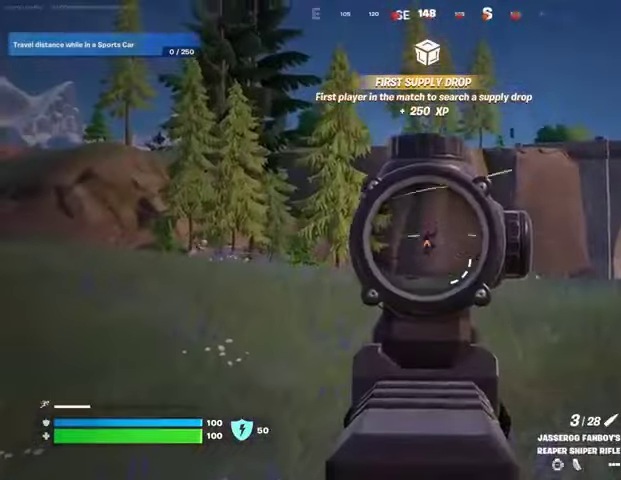
{"buttons": [], "left_stick": "up-left", "right_stick": "center", "events": [[33, "L2", "up"], [33, "left_stick", "up-left"], [67, "R2", "down"], [100, "R2", "up"], [100, "right_stick", "down"], [367, "right_stick", "center"]]}
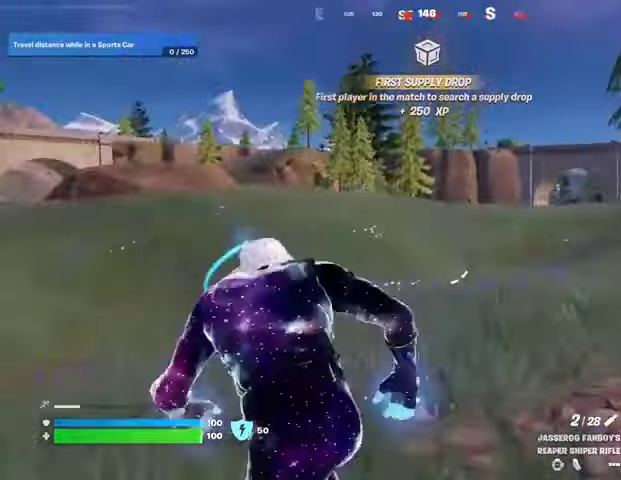
{"buttons": [], "left_stick": "up-right", "right_stick": "left", "events": [[233, "right_stick", "right"], [267, "left_stick", "up-right"], [367, "right_stick", "center"], [433, "right_stick", "left"]]}
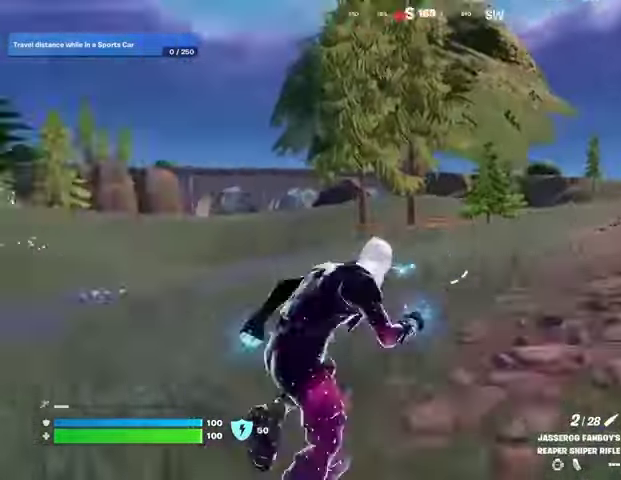
{"buttons": ["CROSS"], "left_stick": "up", "right_stick": "center", "events": [[33, "L1", "down"], [67, "L1", "up"], [100, "right_stick", "center"], [200, "CROSS", "down"], [200, "left_stick", "up-left"], [267, "CROSS", "up"], [400, "left_stick", "up"], [467, "CROSS", "down"]]}
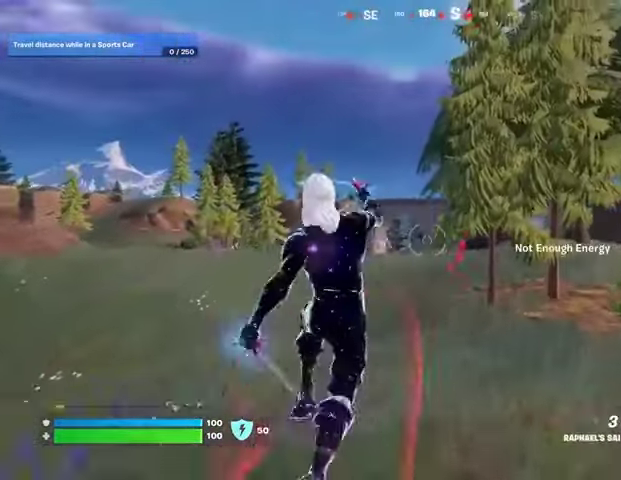
{"buttons": [], "left_stick": "up-right", "right_stick": "center", "events": [[33, "CROSS", "up"], [100, "left_stick", "up-left"], [200, "right_stick", "left"], [300, "left_stick", "up-right"], [300, "right_stick", "center"], [400, "R1", "down"], [467, "R1", "up"]]}
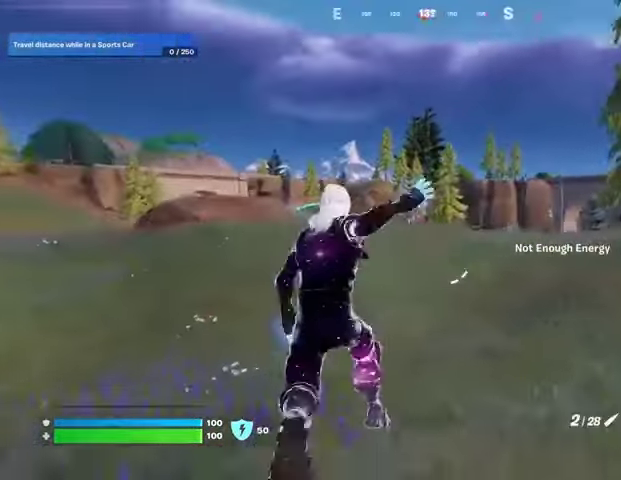
{"buttons": ["L2"], "left_stick": "up", "right_stick": "up-left", "events": [[467, "right_stick", "up-left"], [500, "L2", "down"], [500, "left_stick", "up"]]}
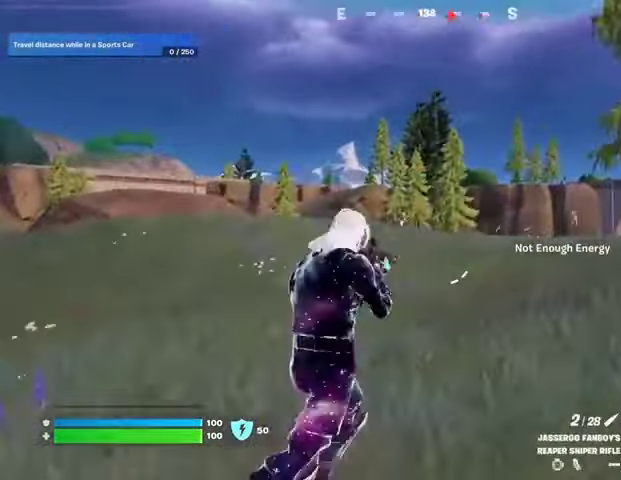
{"buttons": ["L2"], "left_stick": "up", "right_stick": "center", "events": [[33, "right_stick", "center"], [200, "right_stick", "up-left"], [300, "right_stick", "center"]]}
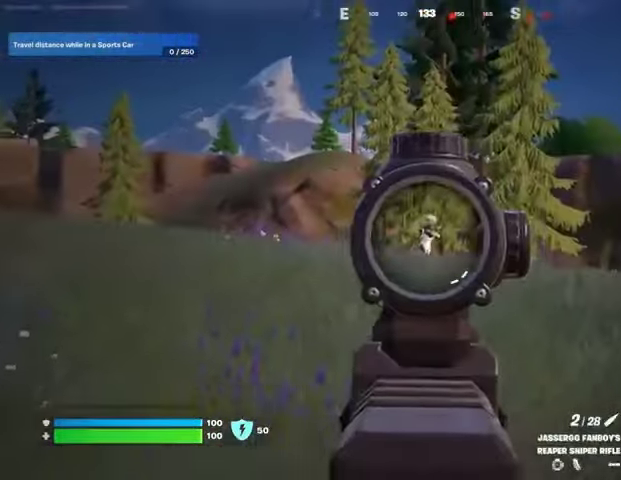
{"buttons": [], "left_stick": "up-left", "right_stick": "center", "events": [[67, "right_stick", "up-right"], [167, "L2", "up"], [167, "L3", "down"], [167, "R2", "down"], [167, "left_stick", "up-left"], [200, "right_stick", "center"], [267, "L3", "up"], [267, "R2", "up"], [333, "right_stick", "down-left"], [433, "right_stick", "center"]]}
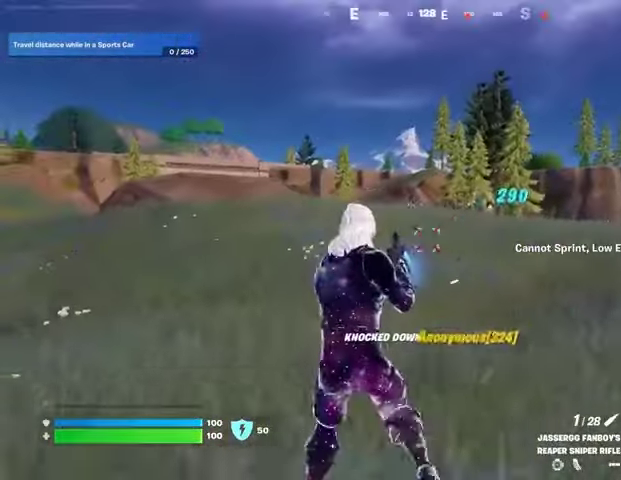
{"buttons": [], "left_stick": "up-left", "right_stick": "center", "events": [[233, "L1", "down"], [233, "right_stick", "right"], [333, "L1", "up"], [367, "right_stick", "center"]]}
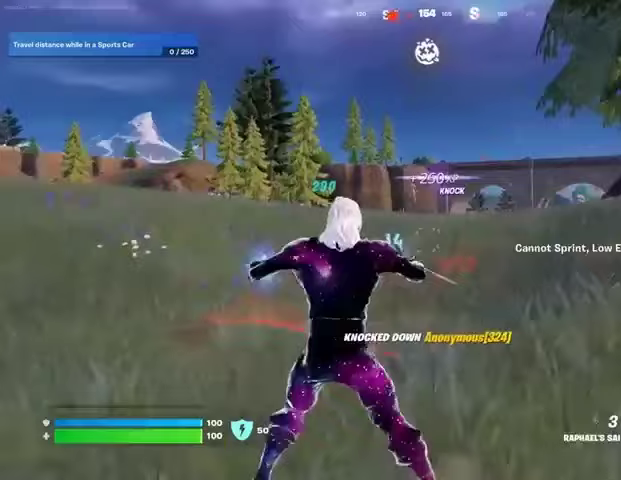
{"buttons": ["CROSS"], "left_stick": "up-left", "right_stick": "center", "events": [[100, "CROSS", "down"], [167, "CROSS", "up"], [233, "CROSS", "down"], [333, "CROSS", "up"], [433, "CROSS", "down"]]}
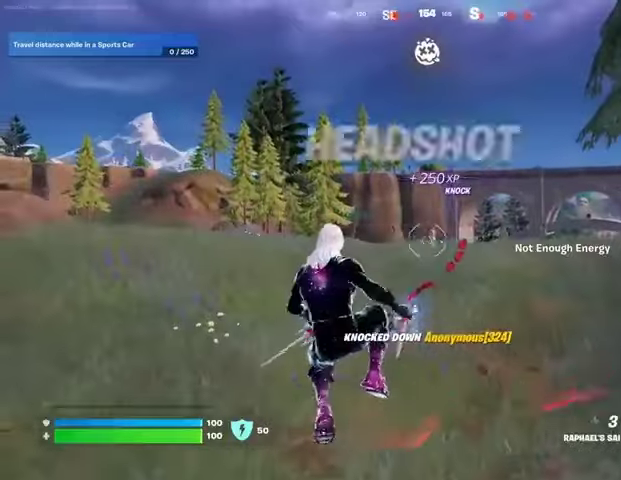
{"buttons": ["L3"], "left_stick": "up-left", "right_stick": "center", "events": [[33, "CROSS", "up"], [333, "right_stick", "up"], [433, "right_stick", "center"], [467, "L3", "down"]]}
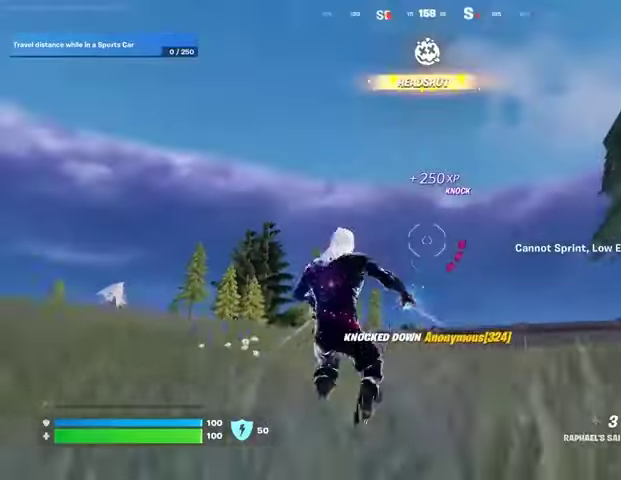
{"buttons": ["L2"], "left_stick": "up-left", "right_stick": "left", "events": [[233, "L3", "up"], [333, "L2", "down"], [400, "right_stick", "left"]]}
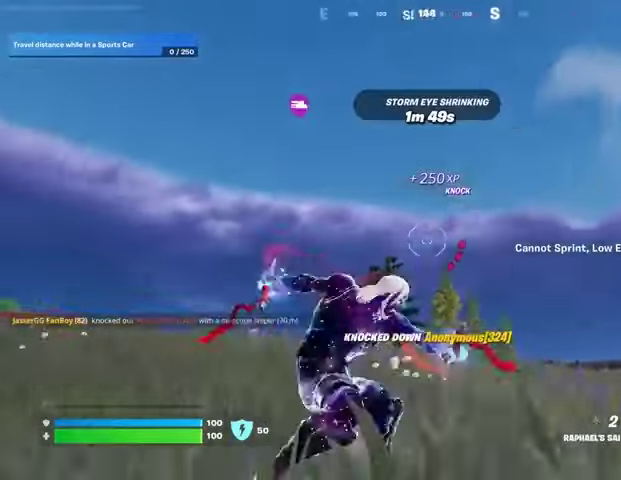
{"buttons": [], "left_stick": "up-left", "right_stick": "center", "events": [[33, "L2", "up"], [200, "right_stick", "center"], [267, "right_stick", "down-right"], [467, "right_stick", "center"]]}
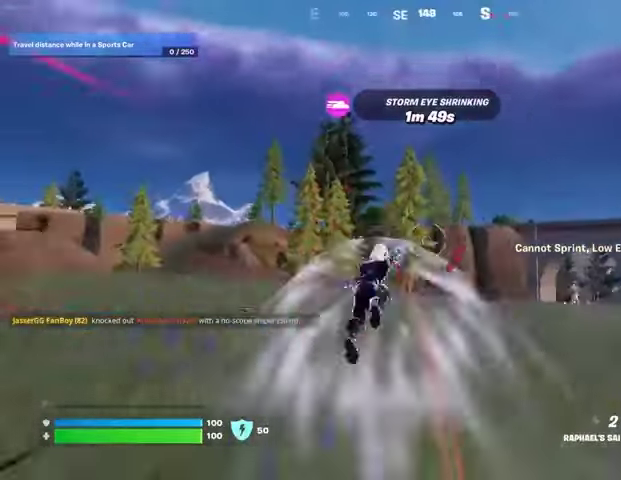
{"buttons": [], "left_stick": "down-left", "right_stick": "center", "events": [[100, "right_stick", "right"], [167, "left_stick", "center"], [233, "right_stick", "center"], [333, "left_stick", "down-left"]]}